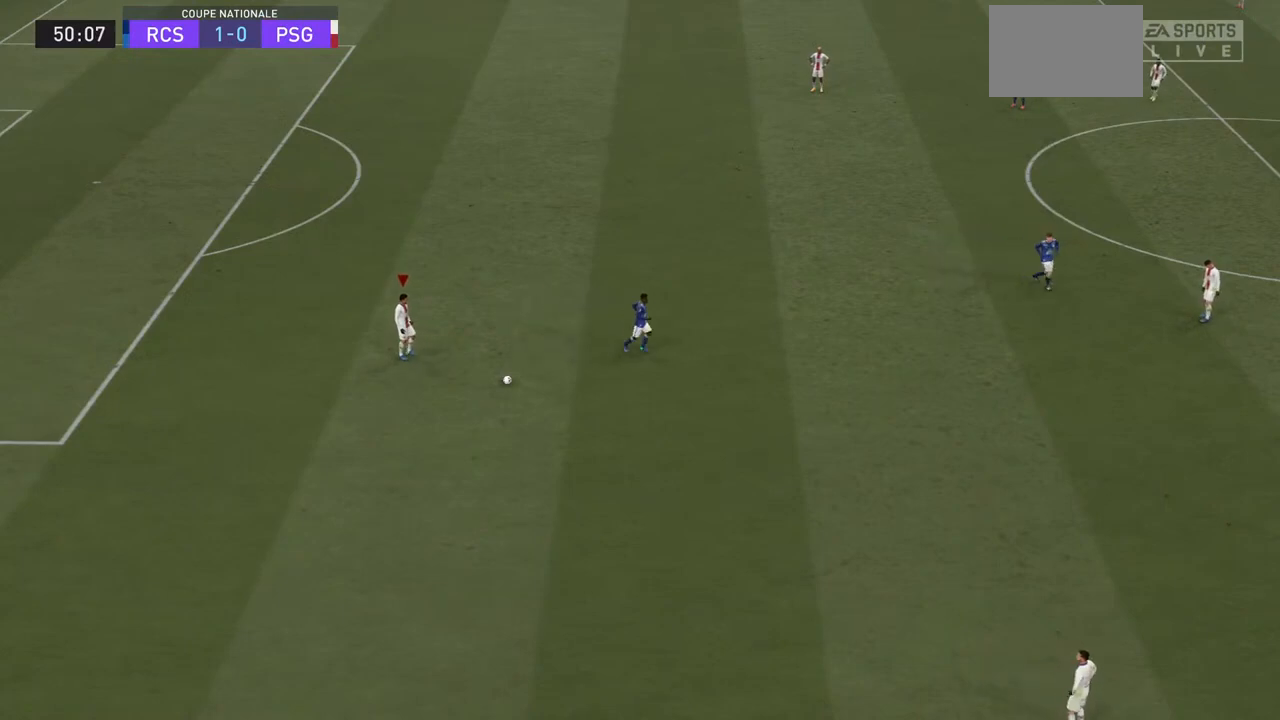
Gameplay with a controller (PlayStation layout); each line is a JSON object with the inputs held at the frame after it. "events" lists button and stick changes between this image and that frame as [ms after this image, input, new state], when the widget could be followed in between. Not read: L3 R3.
{"buttons": ["SQUARE"], "left_stick": "center", "right_stick": "center", "events": [[400, "SQUARE", "down"]]}
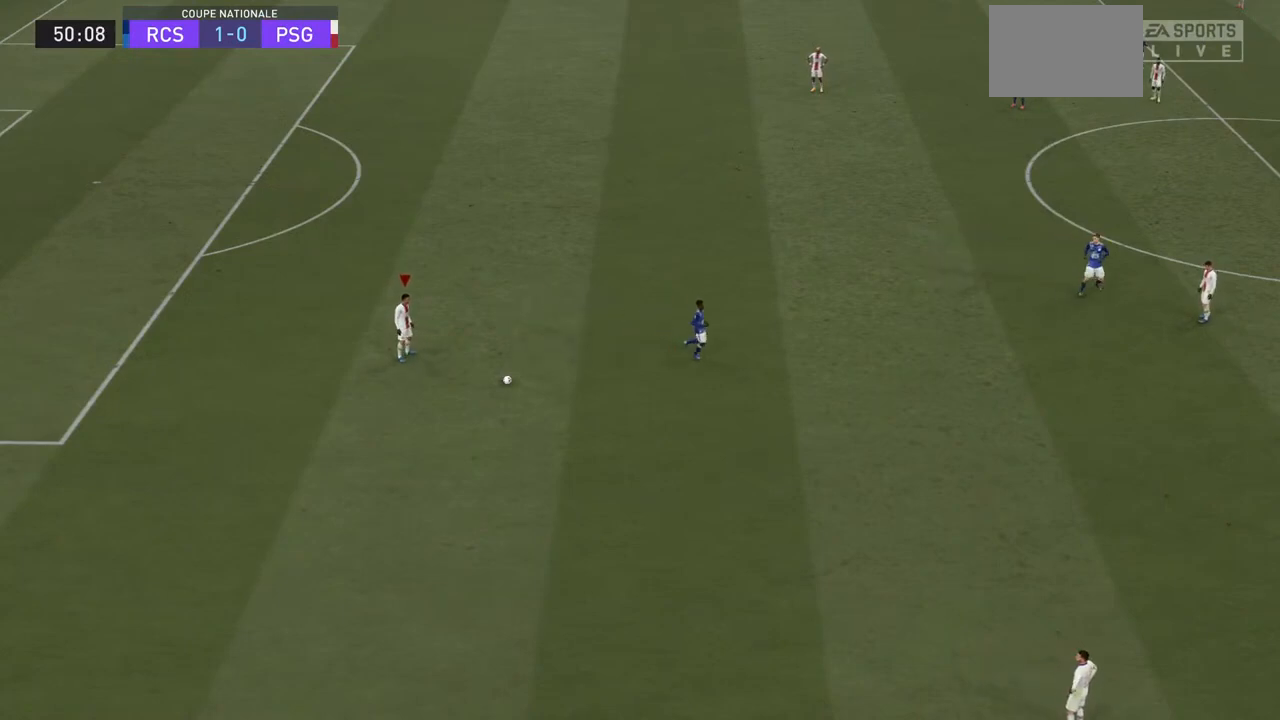
{"buttons": ["SQUARE"], "left_stick": "center", "right_stick": "center", "events": []}
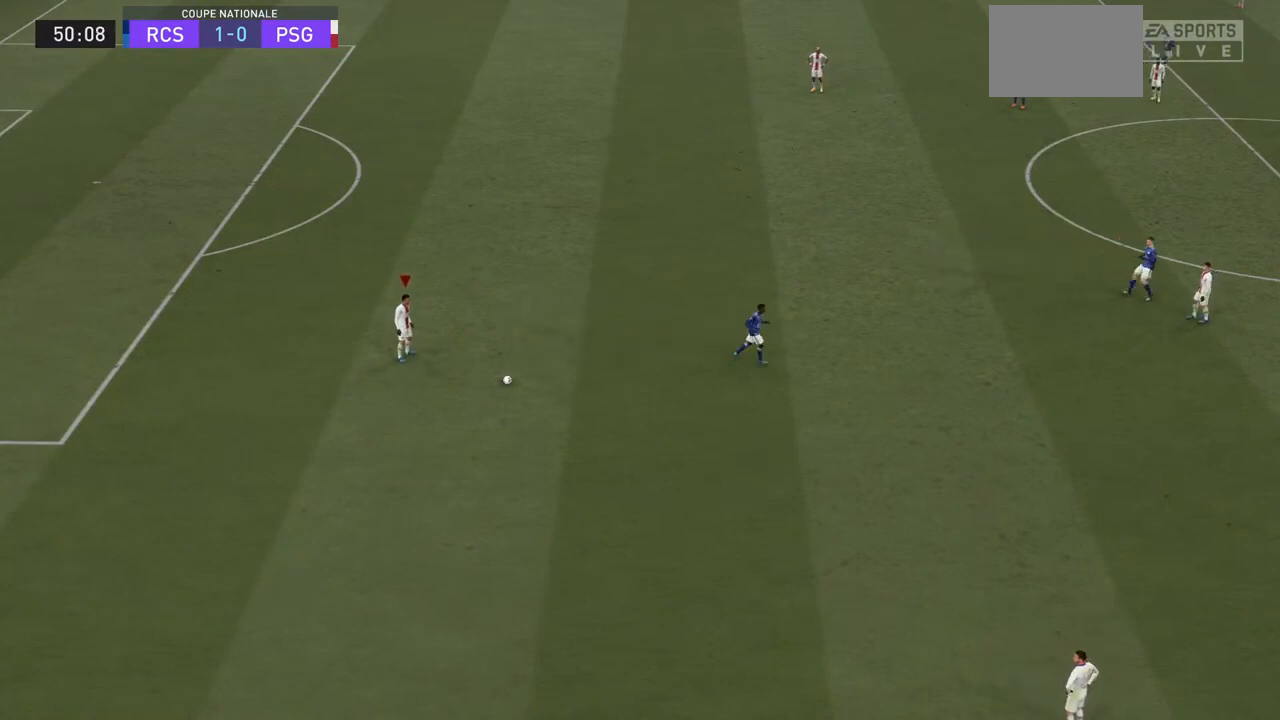
{"buttons": ["SQUARE"], "left_stick": "right", "right_stick": "center", "events": [[500, "left_stick", "right"]]}
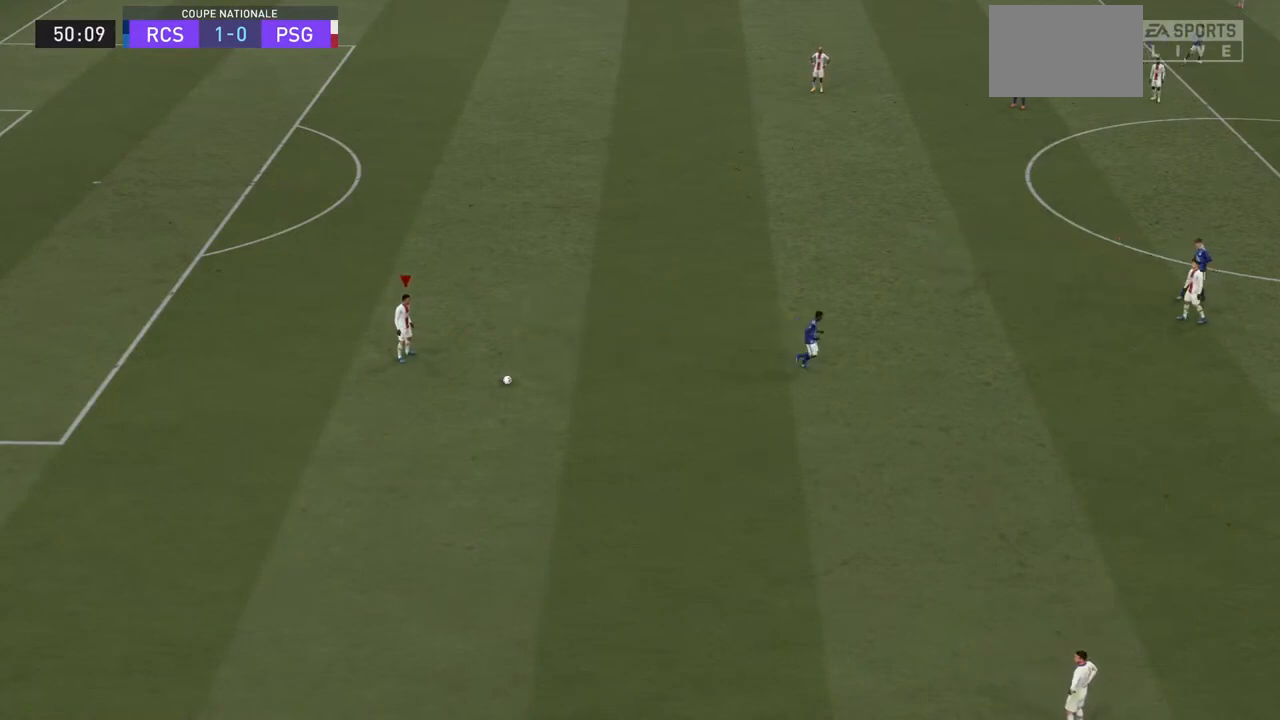
{"buttons": ["SQUARE"], "left_stick": "right", "right_stick": "center", "events": []}
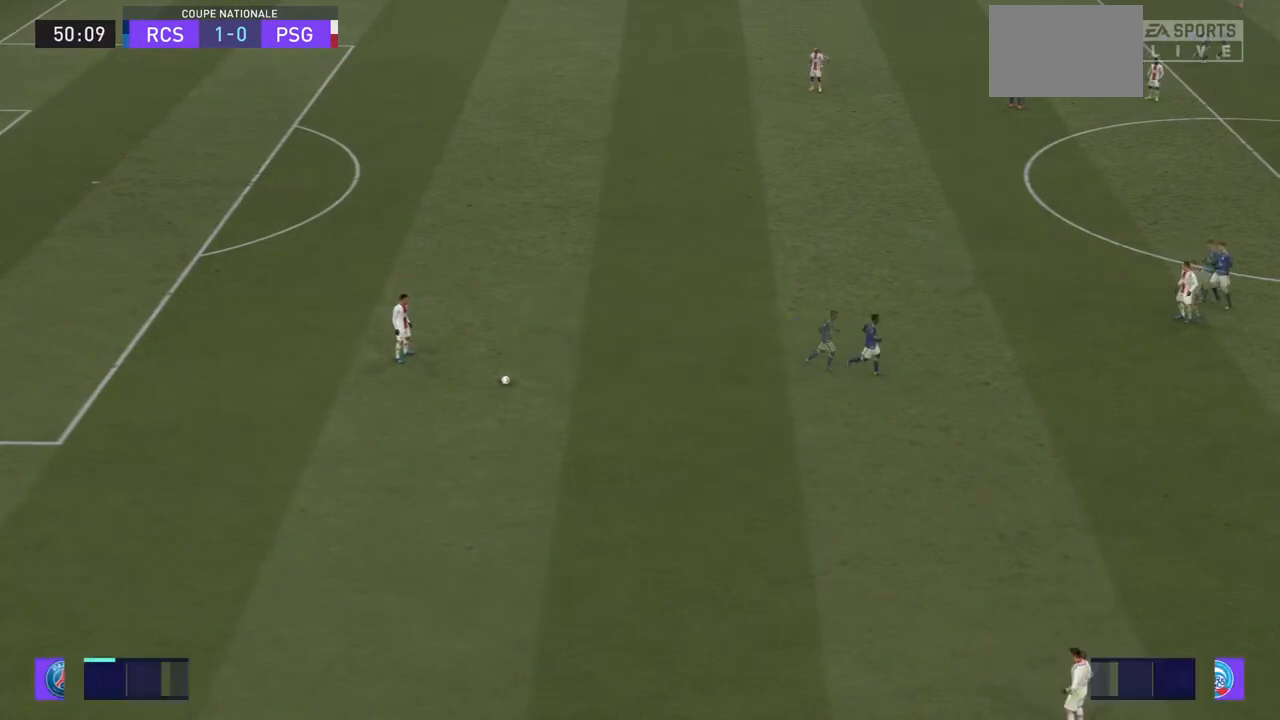
{"buttons": ["SQUARE"], "left_stick": "up-right", "right_stick": "center", "events": [[267, "SQUARE", "up"], [400, "SQUARE", "down"], [400, "left_stick", "up-right"]]}
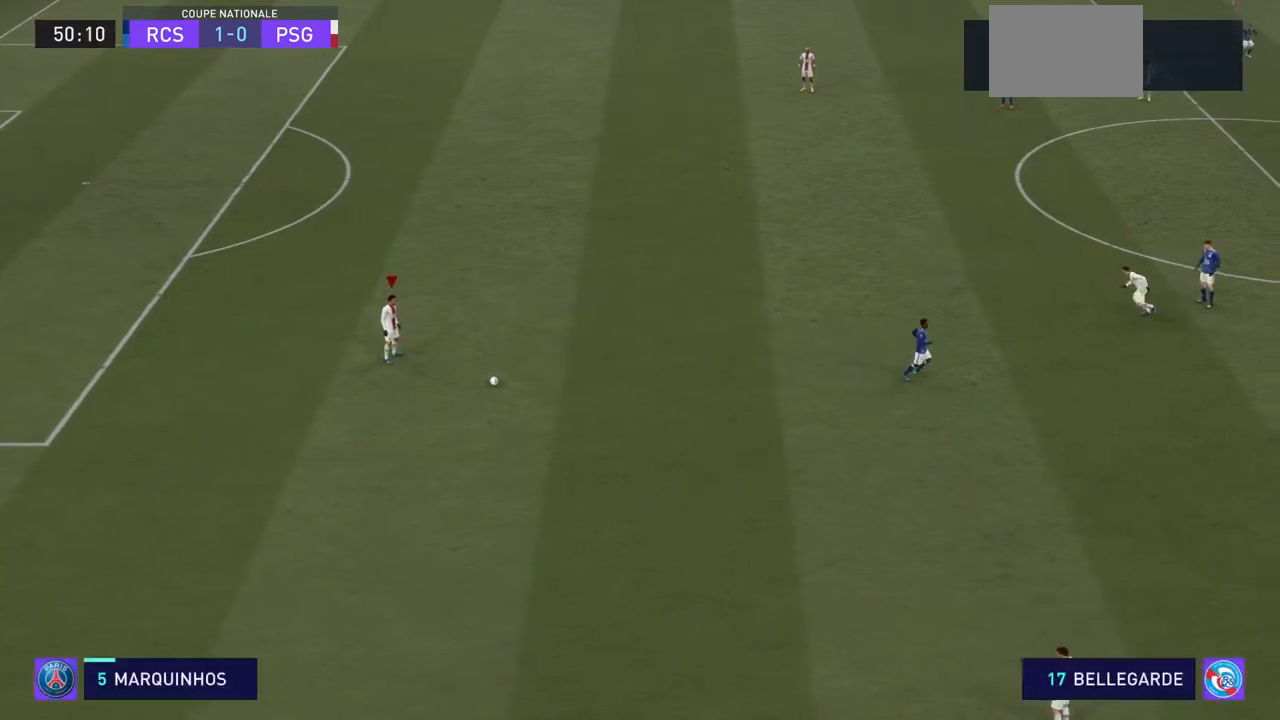
{"buttons": ["SQUARE"], "left_stick": "up-right", "right_stick": "center", "events": []}
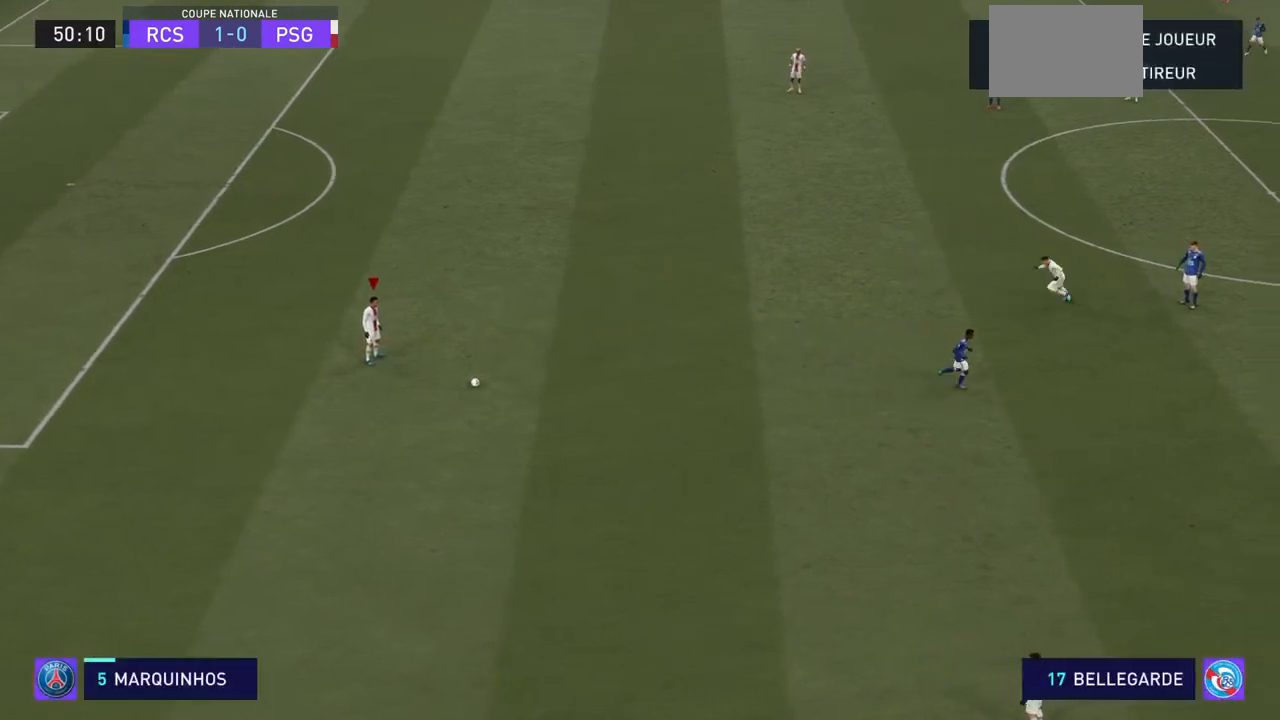
{"buttons": ["SQUARE"], "left_stick": "up-right", "right_stick": "center", "events": []}
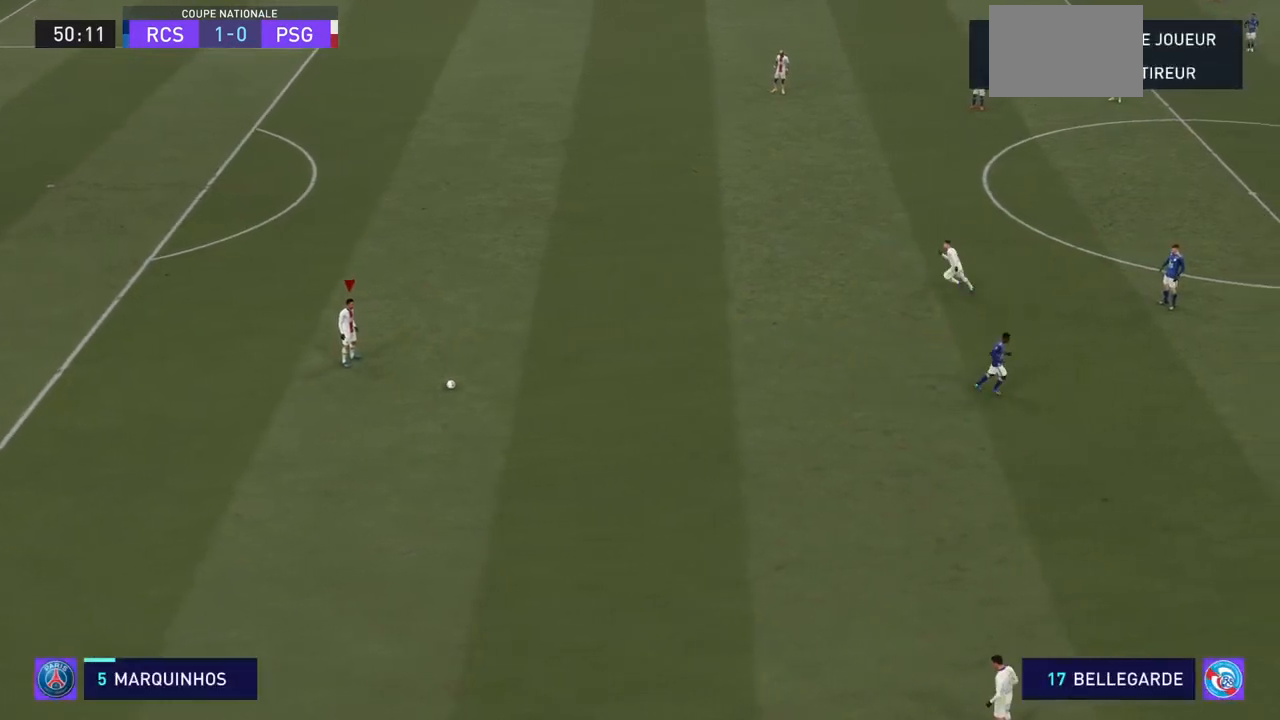
{"buttons": ["SQUARE"], "left_stick": "up-right", "right_stick": "center", "events": [[33, "SQUARE", "up"], [133, "SQUARE", "down"]]}
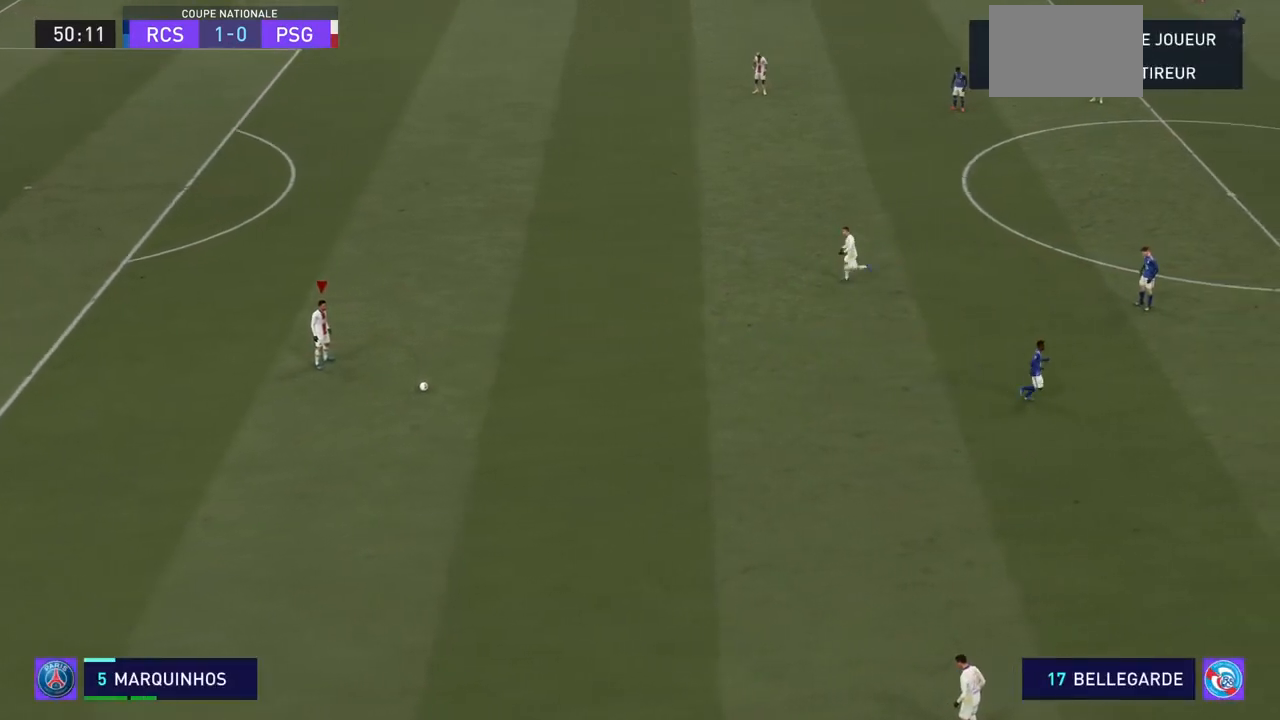
{"buttons": [], "left_stick": "up-right", "right_stick": "center", "events": [[500, "SQUARE", "up"]]}
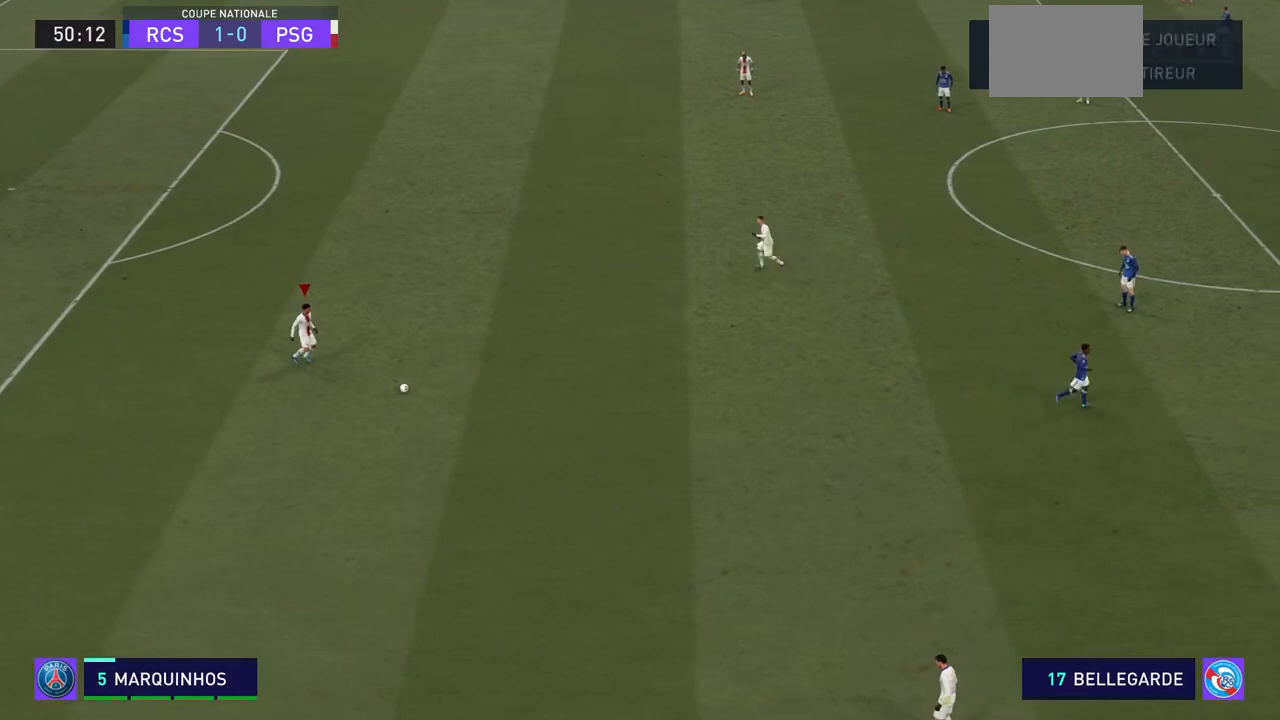
{"buttons": [], "left_stick": "up-right", "right_stick": "center", "events": []}
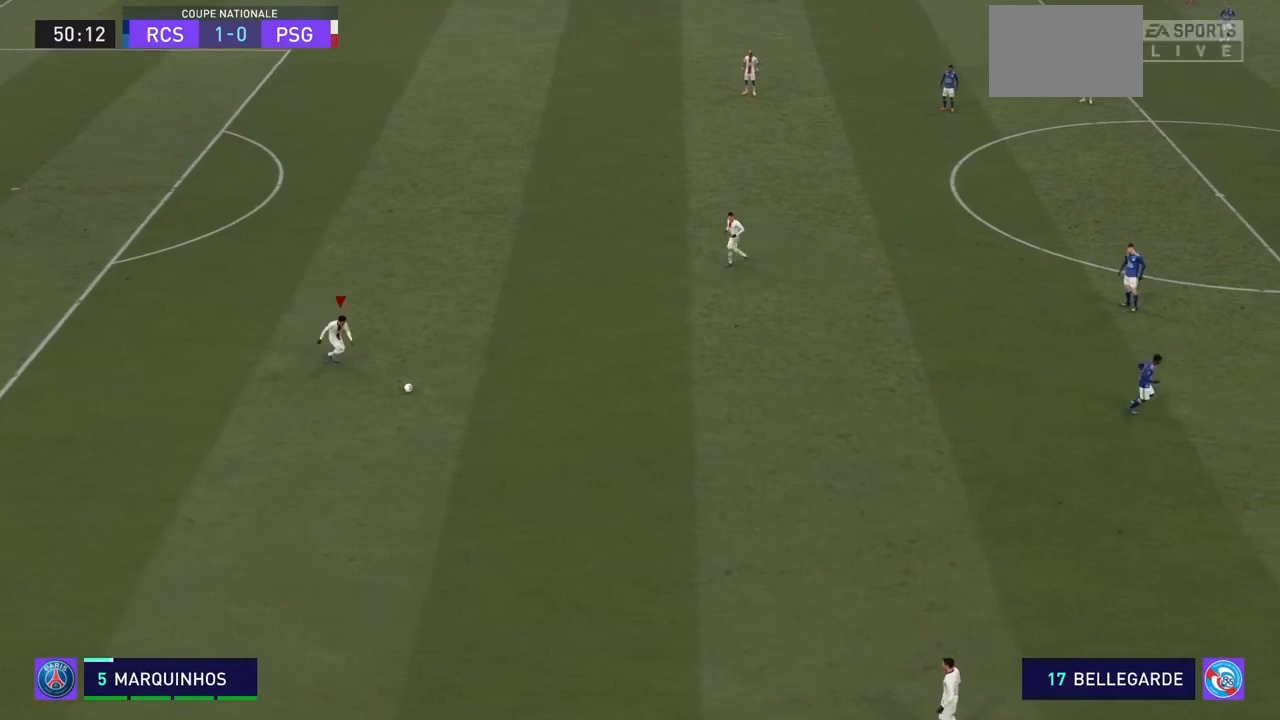
{"buttons": ["SQUARE"], "left_stick": "up-right", "right_stick": "center", "events": [[133, "SQUARE", "down"]]}
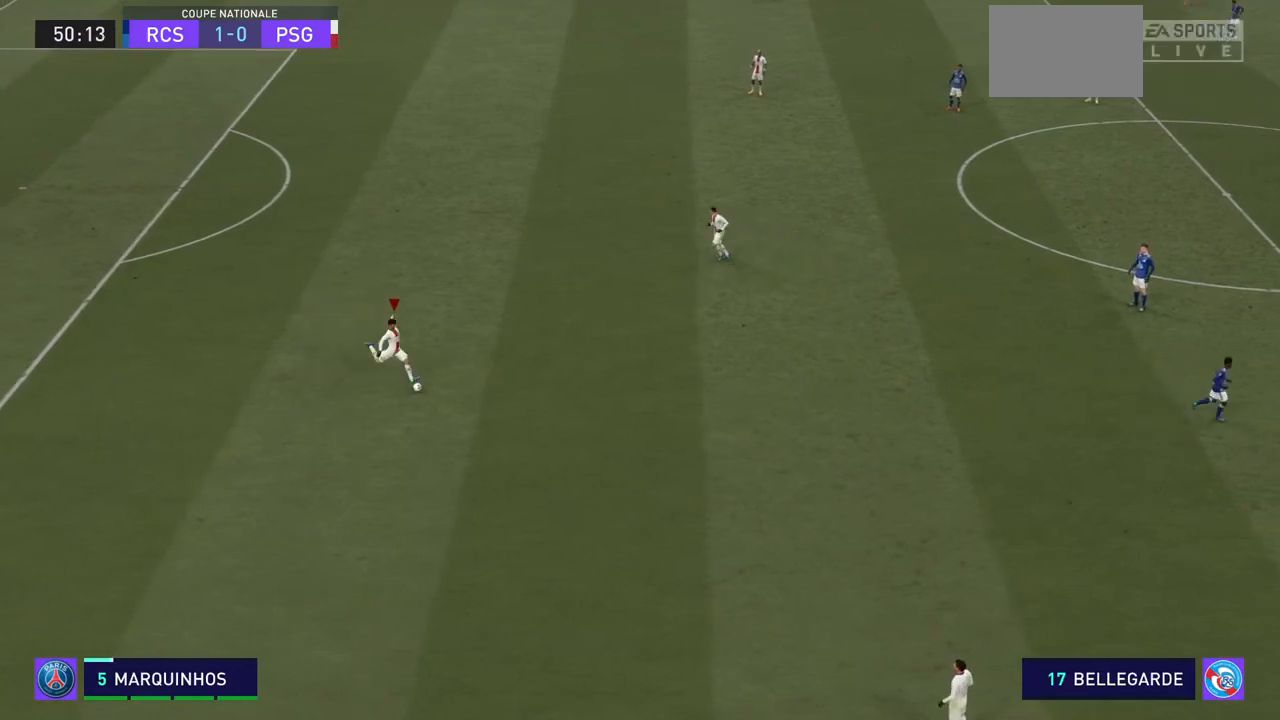
{"buttons": [], "left_stick": "up-right", "right_stick": "center", "events": [[400, "CROSS", "down"], [467, "CROSS", "up"], [467, "SQUARE", "up"]]}
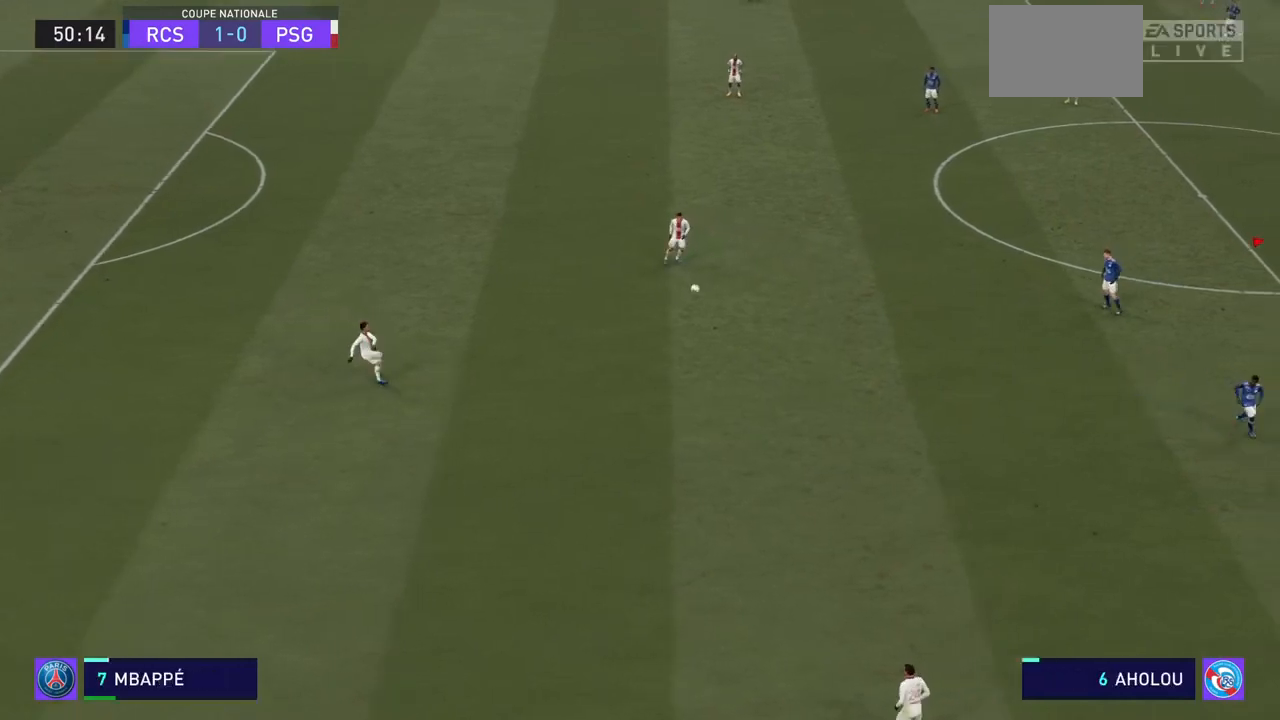
{"buttons": ["R2"], "left_stick": "up-right", "right_stick": "center", "events": [[467, "R2", "down"]]}
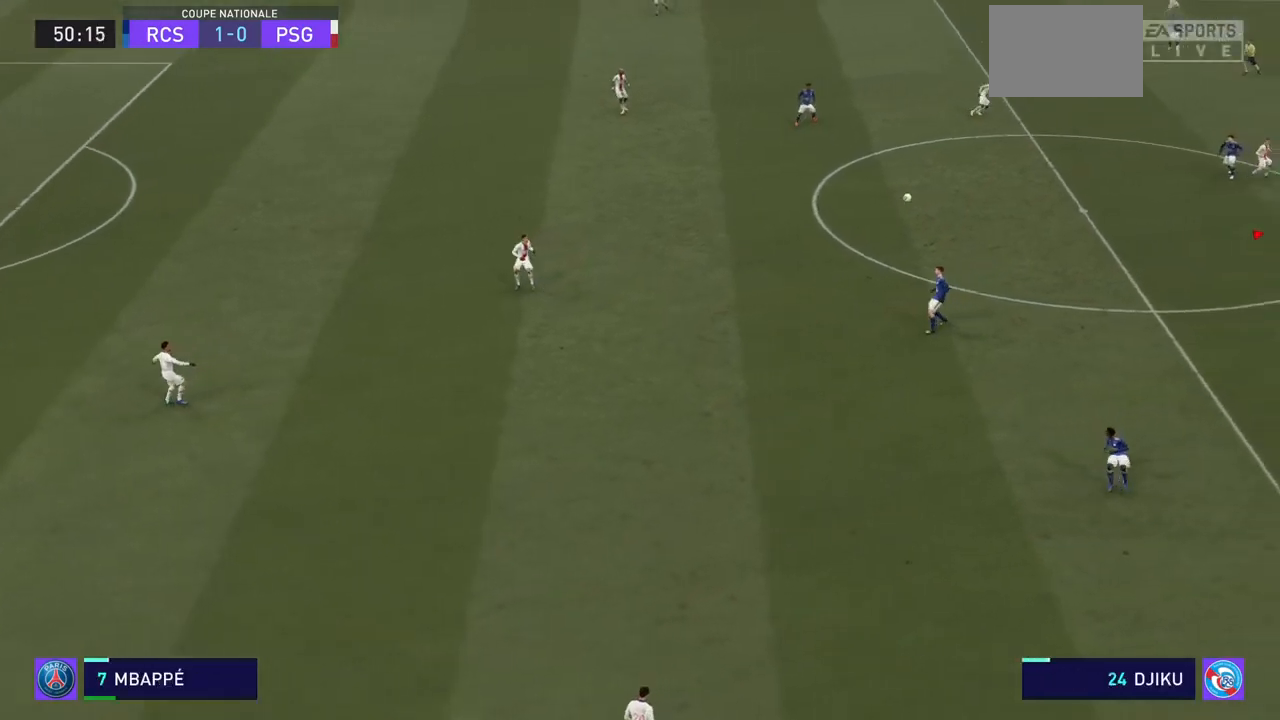
{"buttons": ["R2"], "left_stick": "up-right", "right_stick": "center", "events": []}
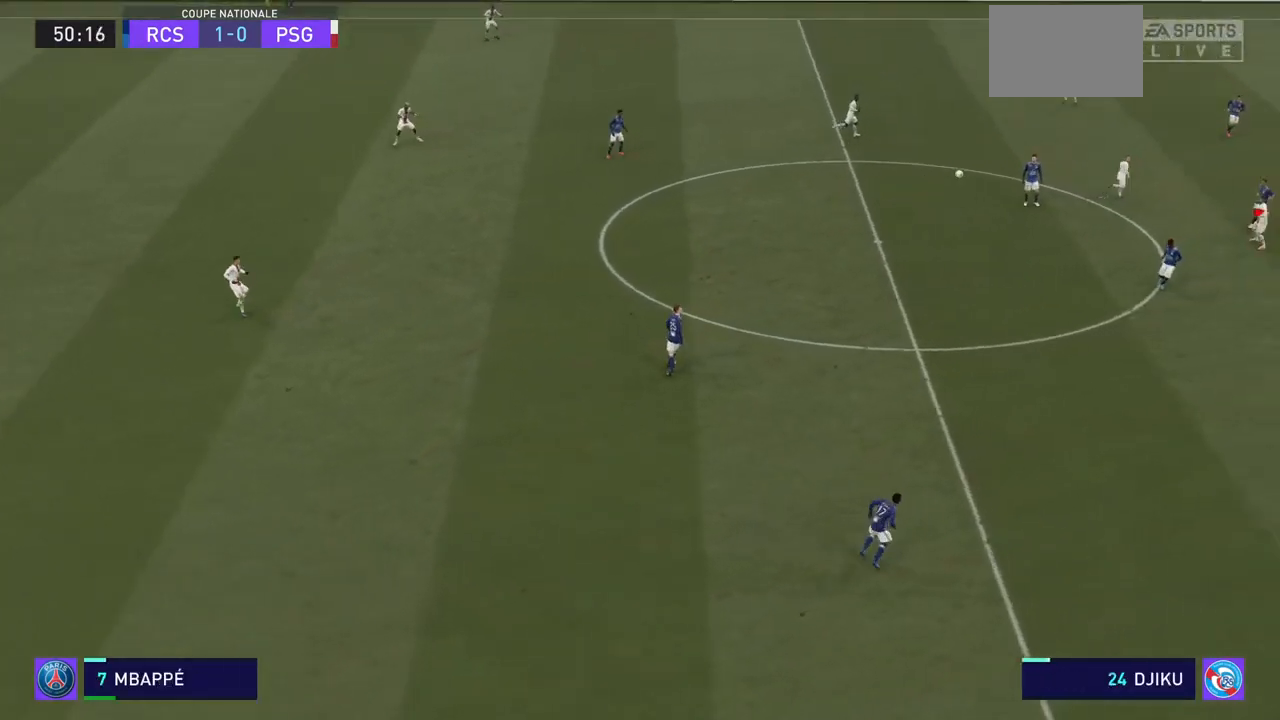
{"buttons": ["R2"], "left_stick": "up-right", "right_stick": "center"}
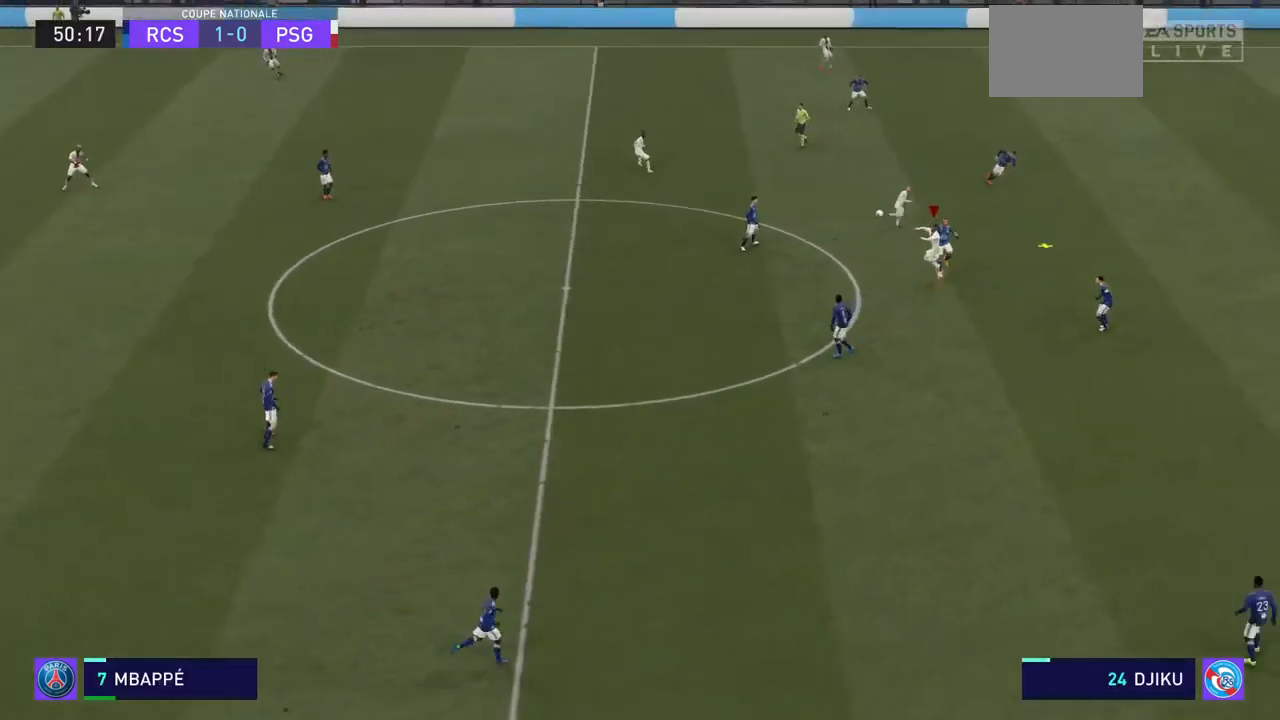
{"buttons": ["R2"], "left_stick": "up-right", "right_stick": "center"}
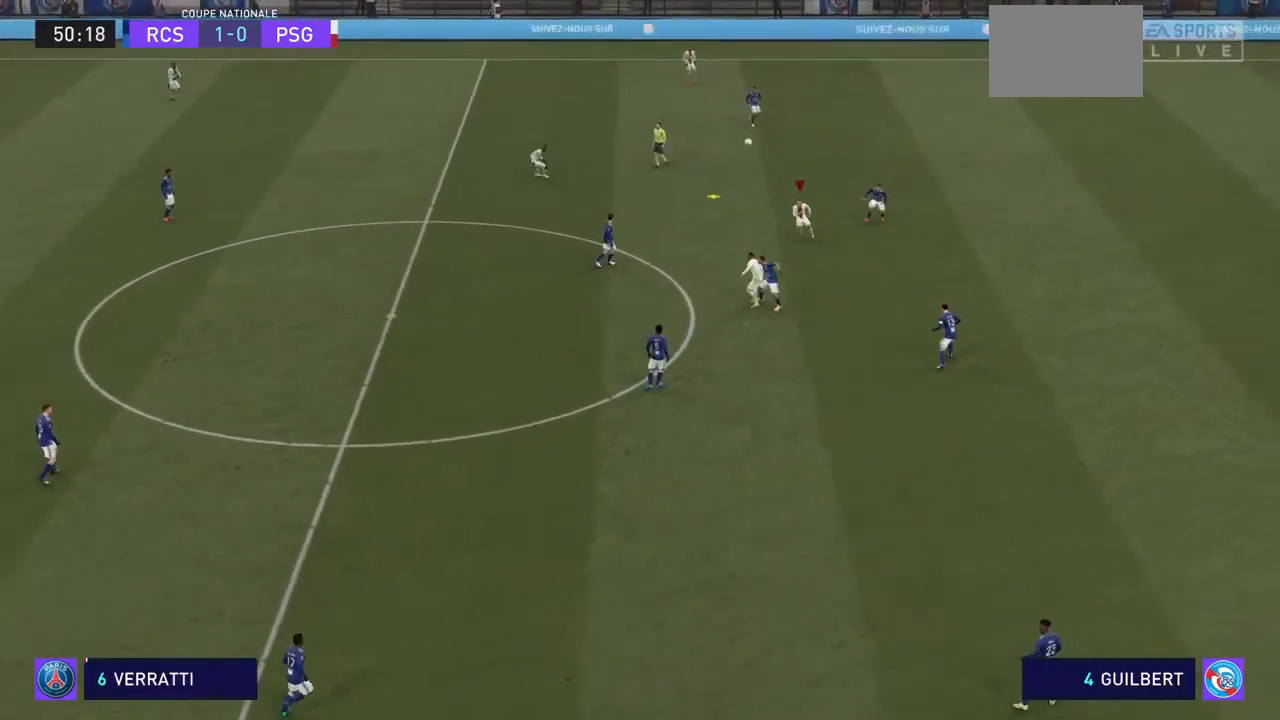
{"buttons": ["R2"], "left_stick": "right", "right_stick": "center", "events": [[200, "left_stick", "right"]]}
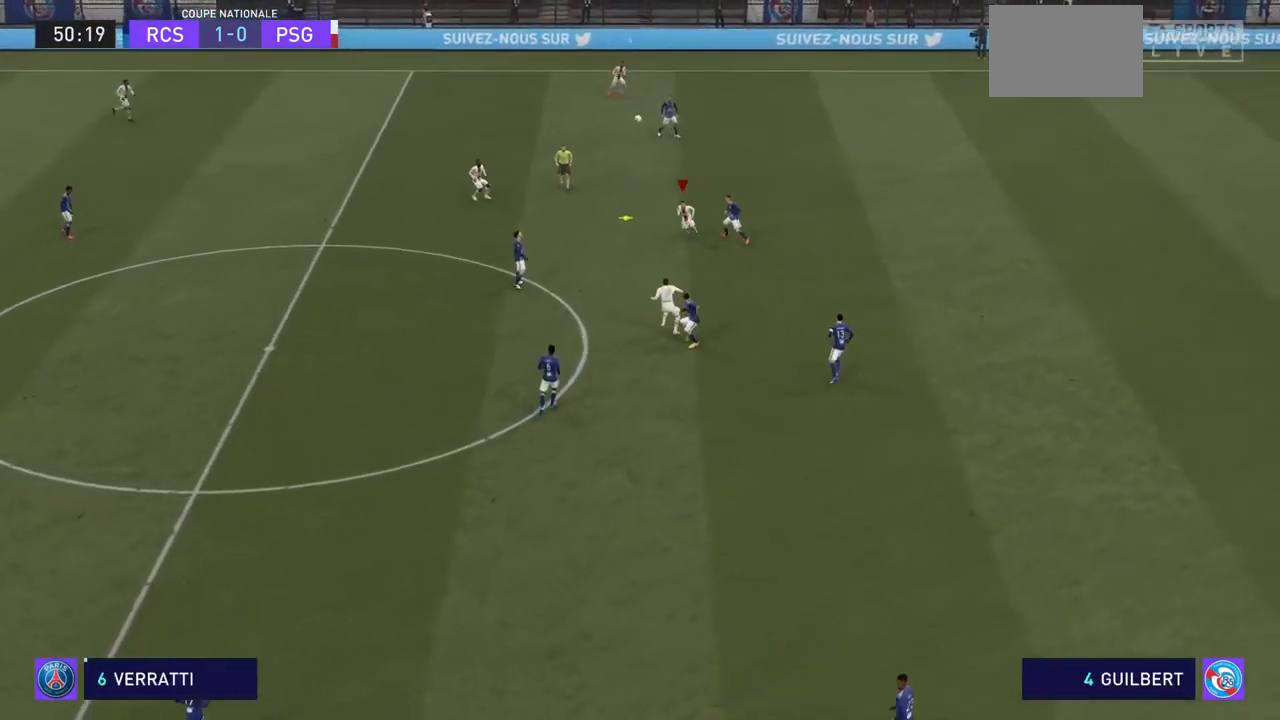
{"buttons": ["R2"], "left_stick": "right", "right_stick": "center", "events": []}
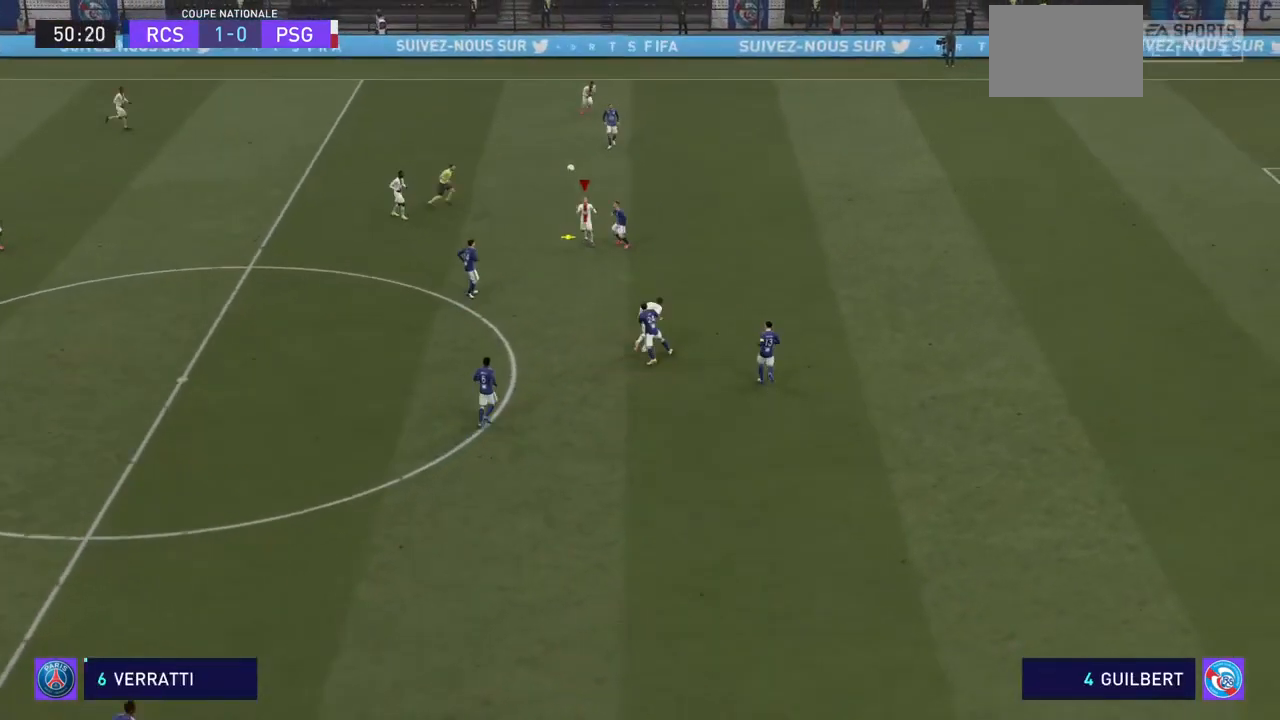
{"buttons": ["R2"], "left_stick": "right", "right_stick": "center", "events": [[33, "SQUARE", "down"], [133, "SQUARE", "up"]]}
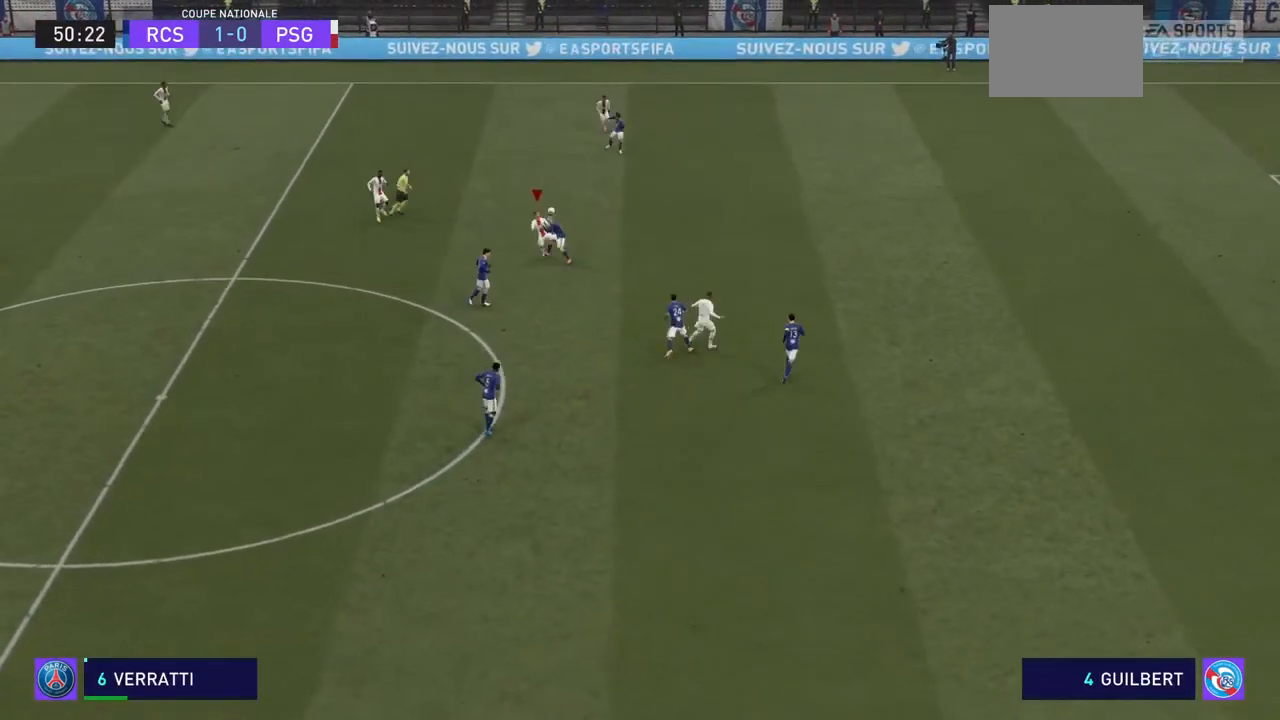
{"buttons": ["R2"], "left_stick": "right", "right_stick": "center", "events": [[67, "SQUARE", "down"], [233, "SQUARE", "up"], [333, "SQUARE", "down"], [400, "SQUARE", "up"]]}
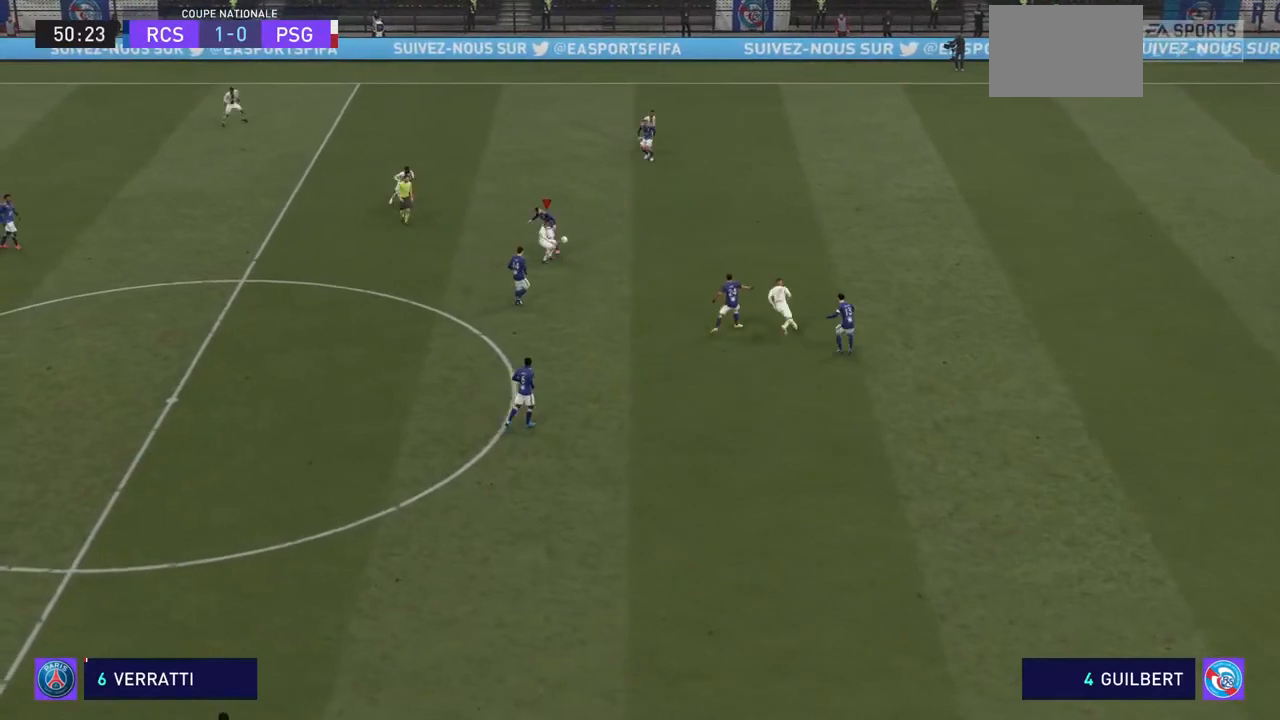
{"buttons": ["R2"], "left_stick": "right", "right_stick": "center", "events": [[67, "CROSS", "down"], [200, "CROSS", "up"], [267, "CROSS", "down"], [367, "CROSS", "up"]]}
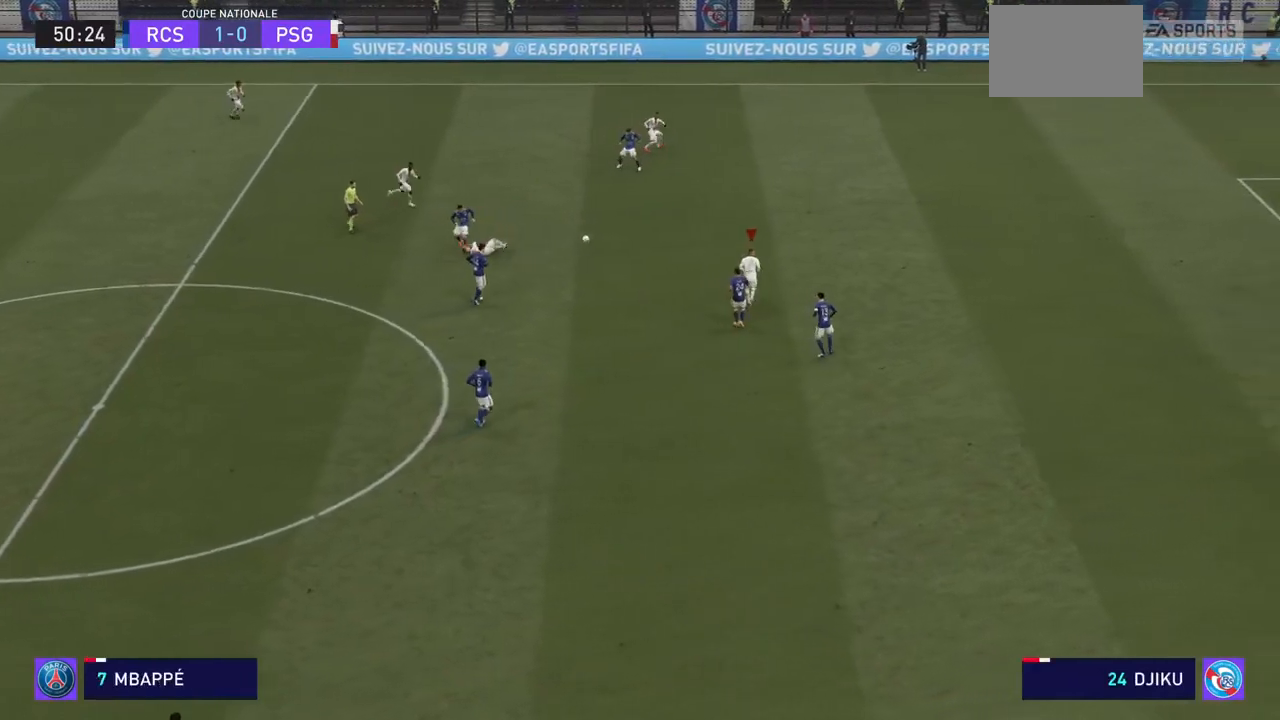
{"buttons": ["R2"], "left_stick": "right", "right_stick": "center", "events": []}
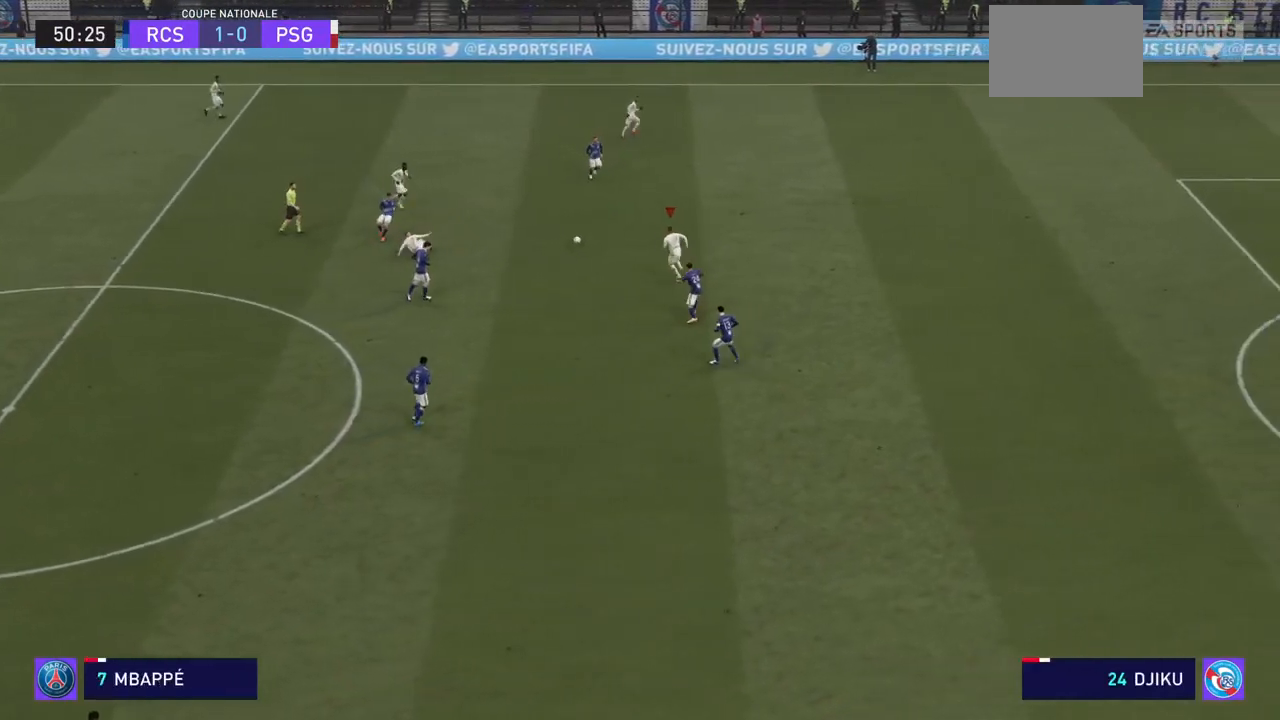
{"buttons": ["R2"], "left_stick": "right", "right_stick": "center", "events": []}
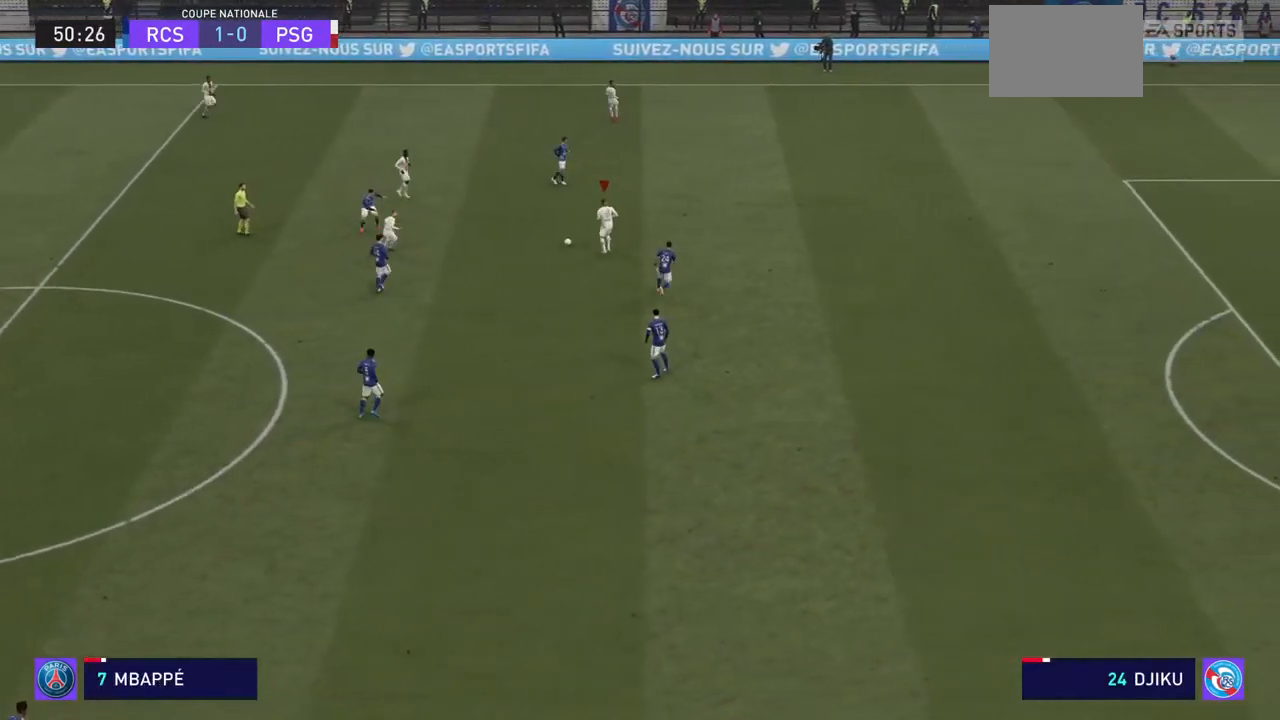
{"buttons": ["R2"], "left_stick": "right", "right_stick": "center", "events": []}
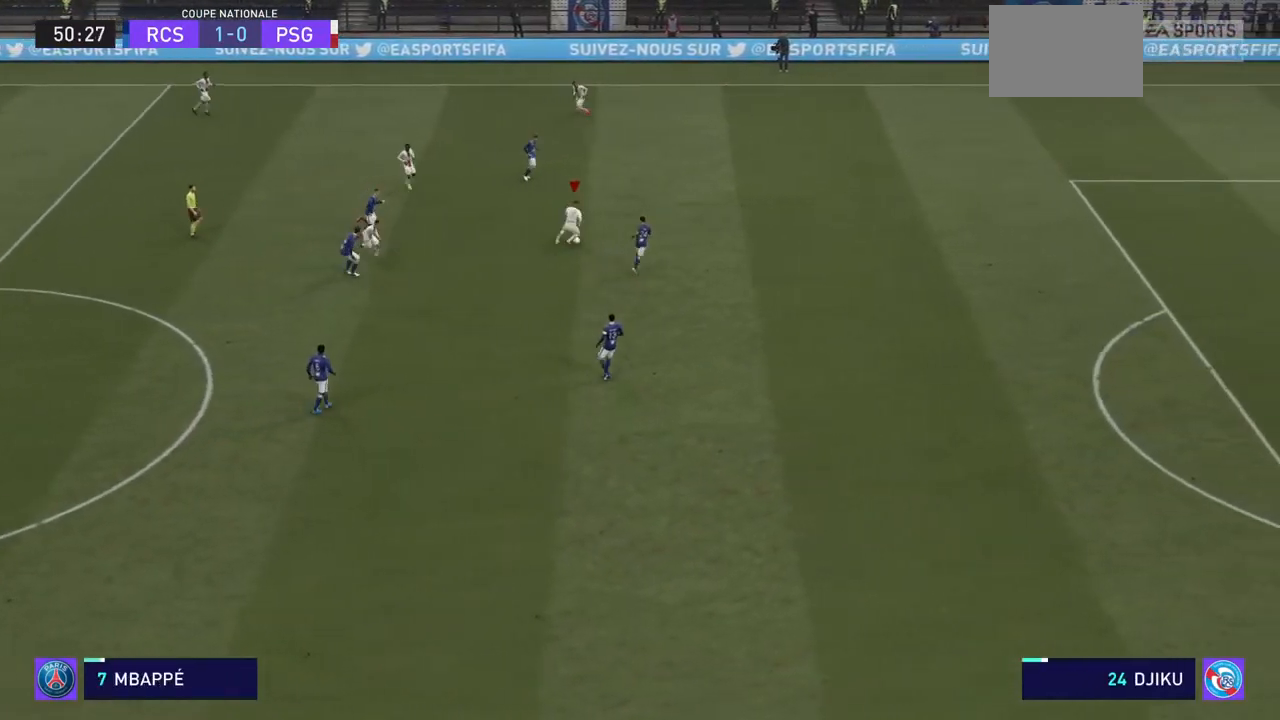
{"buttons": ["R2"], "left_stick": "right", "right_stick": "center", "events": []}
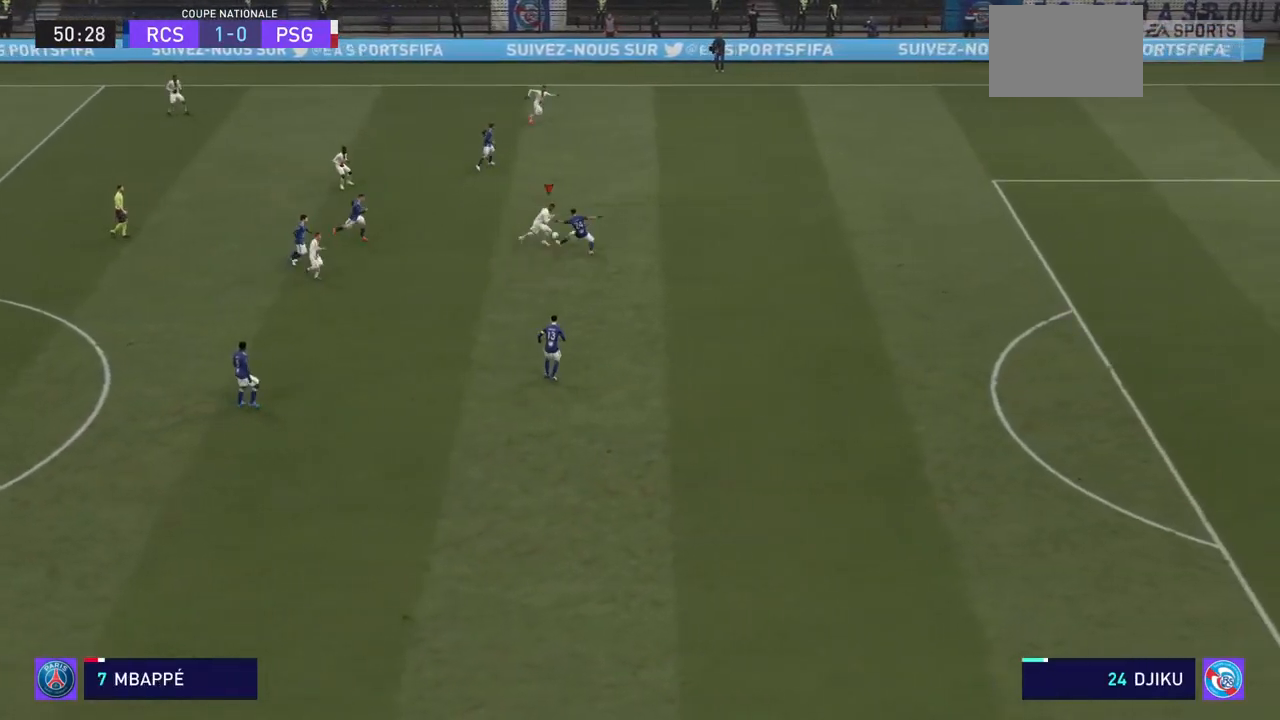
{"buttons": ["R2"], "left_stick": "center", "right_stick": "center", "events": [[67, "left_stick", "center"]]}
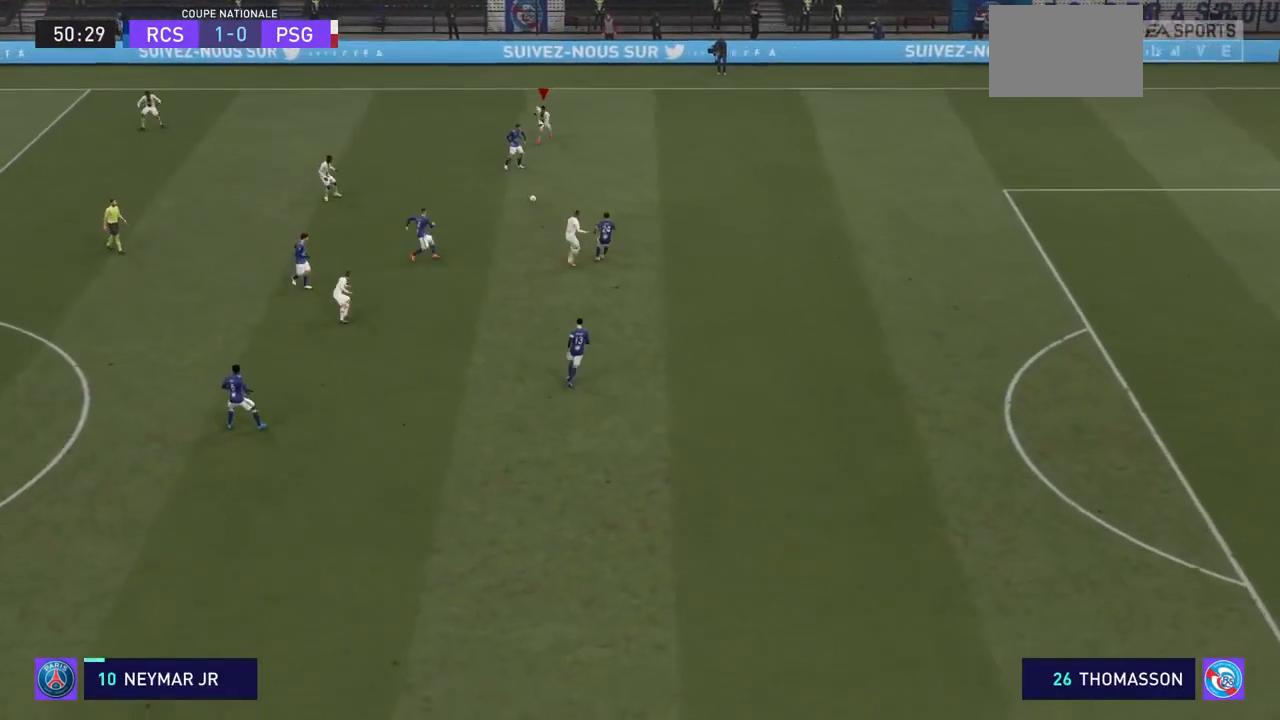
{"buttons": ["R2"], "left_stick": "up-right", "right_stick": "center", "events": [[333, "left_stick", "up"], [400, "CROSS", "down"], [400, "left_stick", "up-right"], [500, "CROSS", "up"]]}
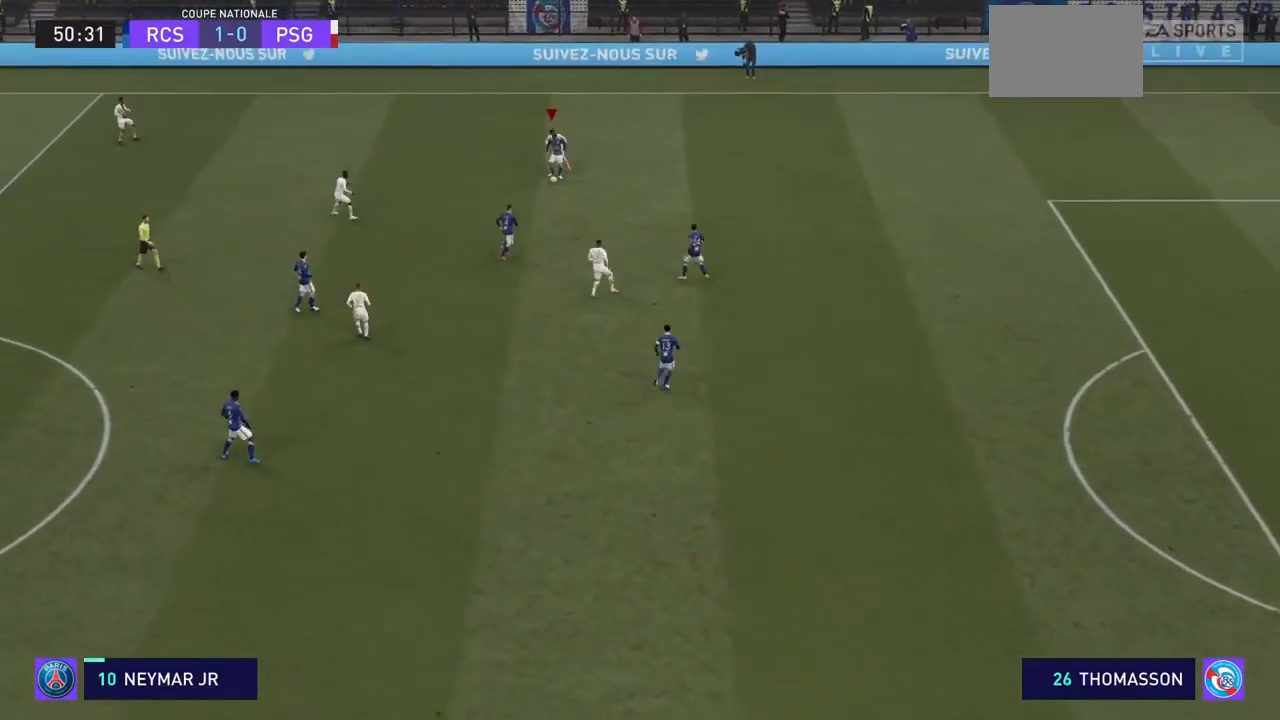
{"buttons": ["CROSS", "R2"], "left_stick": "center", "right_stick": "center"}
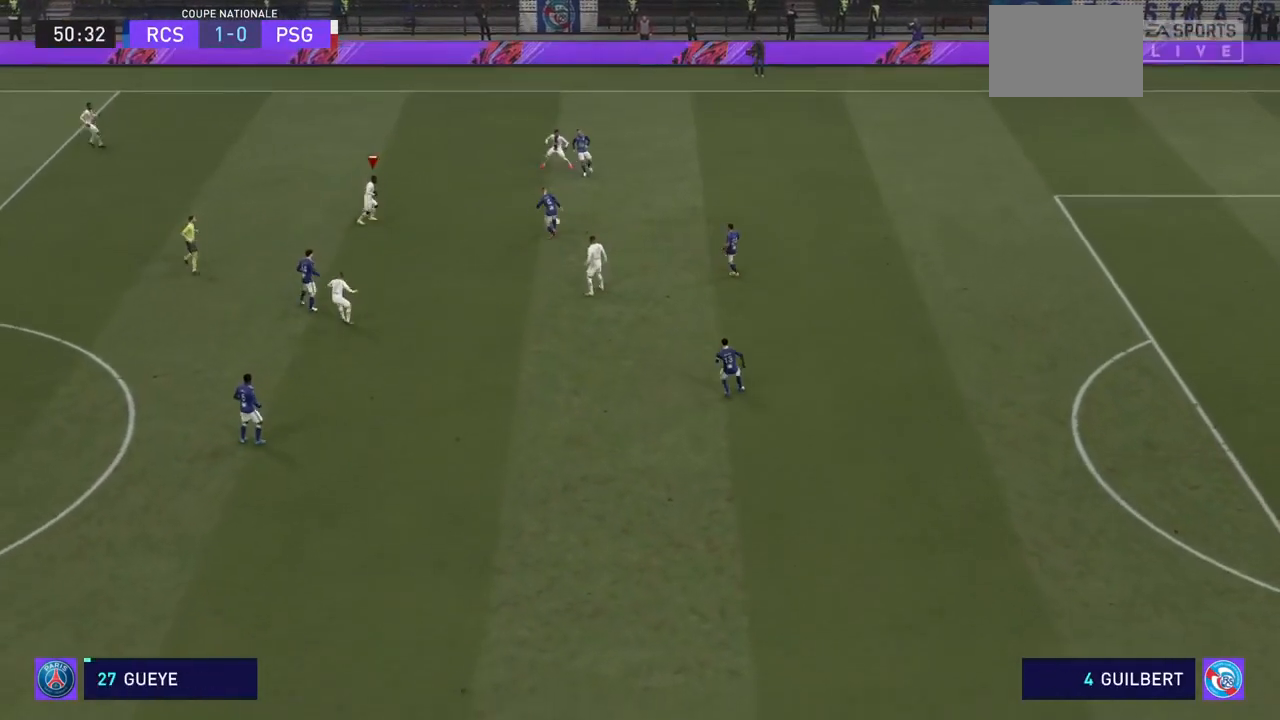
{"buttons": ["CROSS", "R2"], "left_stick": "center", "right_stick": "center", "events": [[133, "CROSS", "up"], [367, "CROSS", "down"]]}
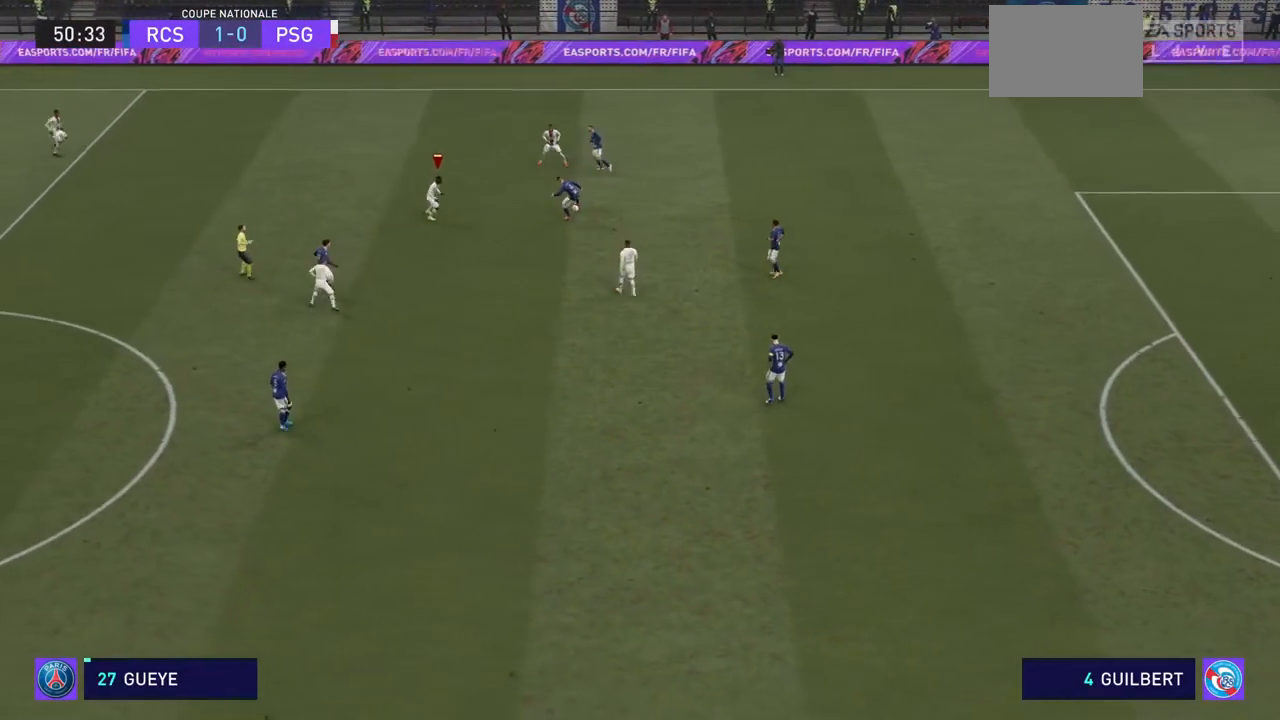
{"buttons": ["R2"], "left_stick": "up-right", "right_stick": "center", "events": [[33, "CROSS", "up"], [333, "left_stick", "up-right"]]}